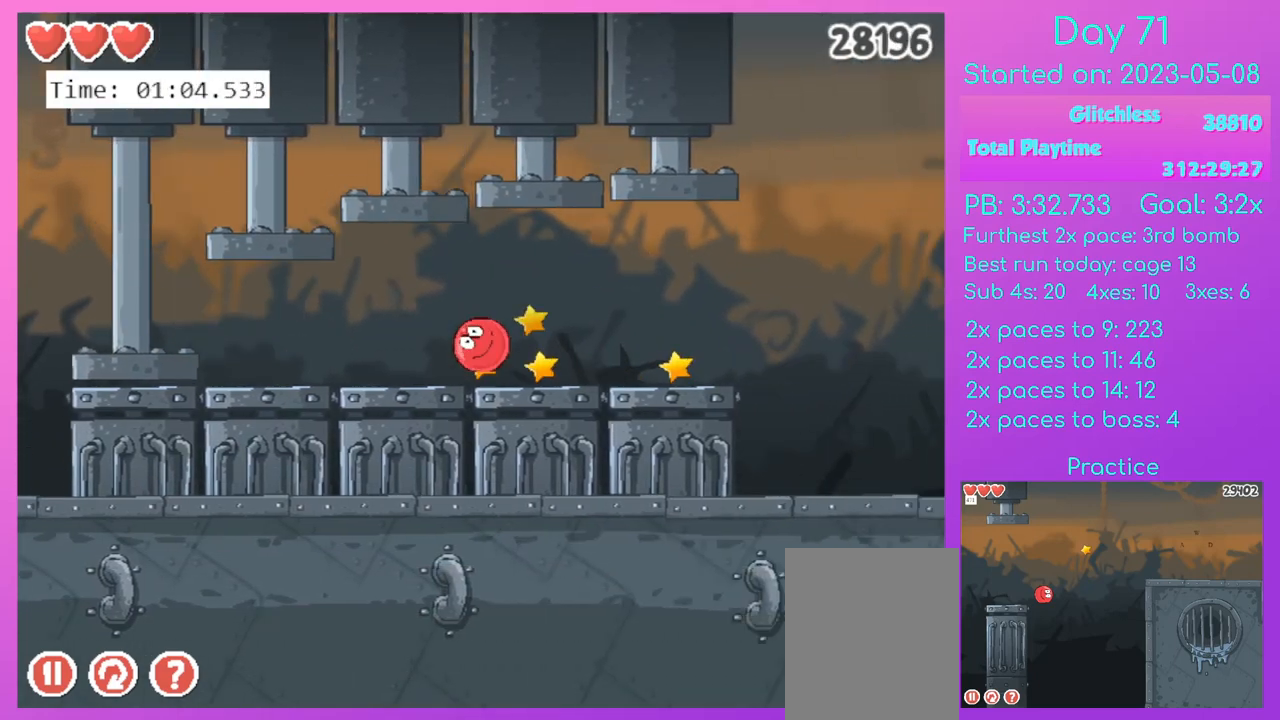
Gameplay with keyboard; each line is a JSON object with the keys held at the frame after it. "events" lists presses ("down") and releases ("up") of "a", "d", "down", "left", "r", "right", "up" and "w" between this image and that frame as [ms after this image, input, new state], when the widget could be followed in between. No other keys are recorded. Mouse input is not recorded.
{"keys": ["right"], "events": [[234, "up", "down"], [367, "up", "up"], [434, "up", "down"], [501, "up", "up"]]}
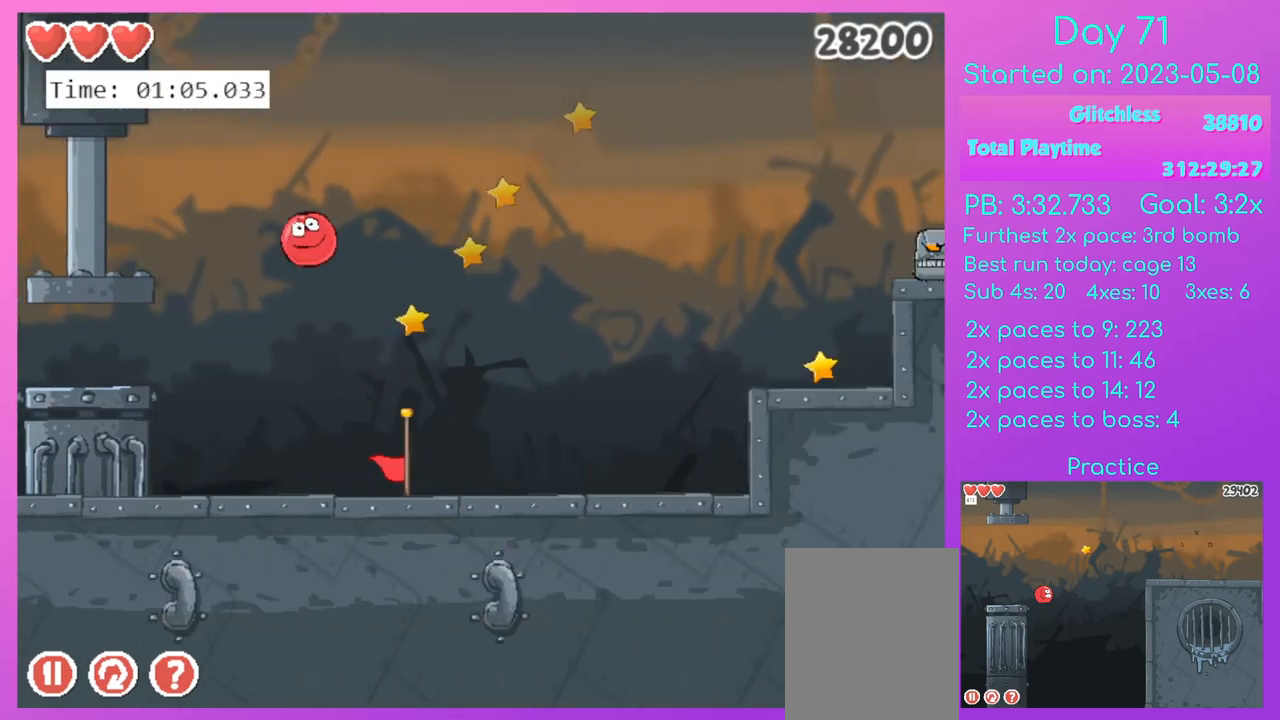
{"keys": ["d"], "events": [[400, "d", "down"], [400, "right", "up"]]}
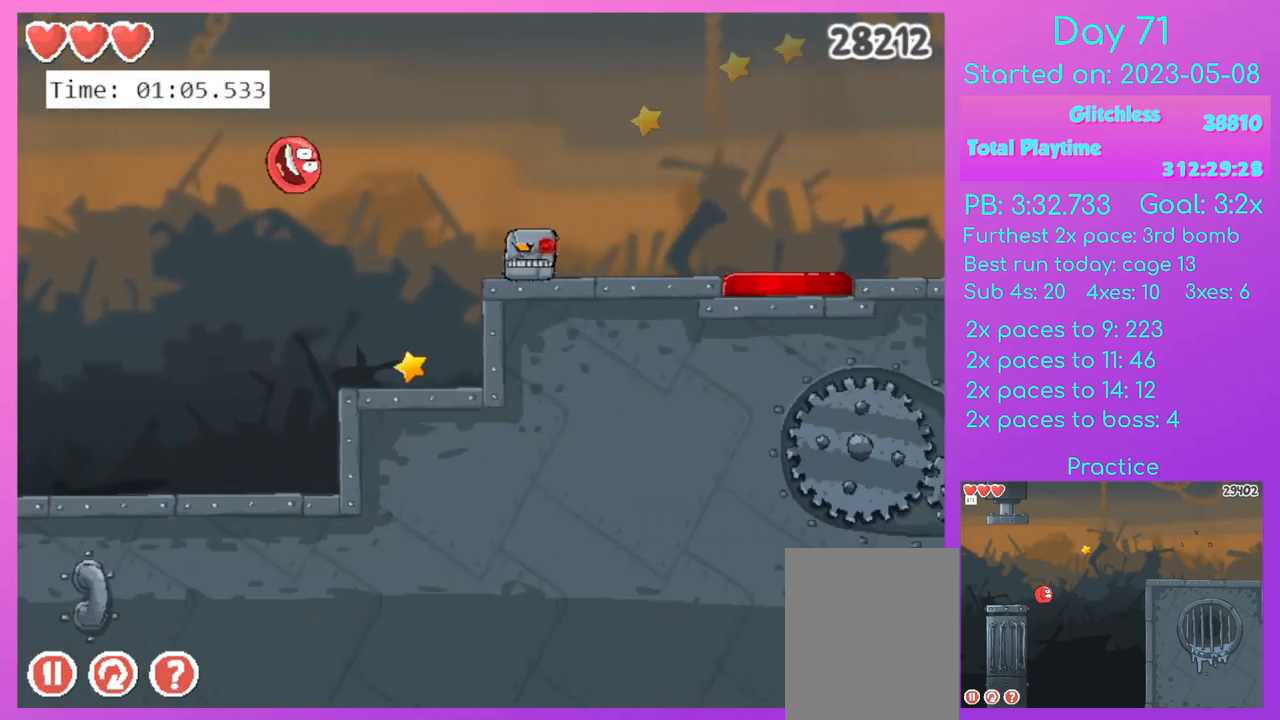
{"keys": ["d"], "events": []}
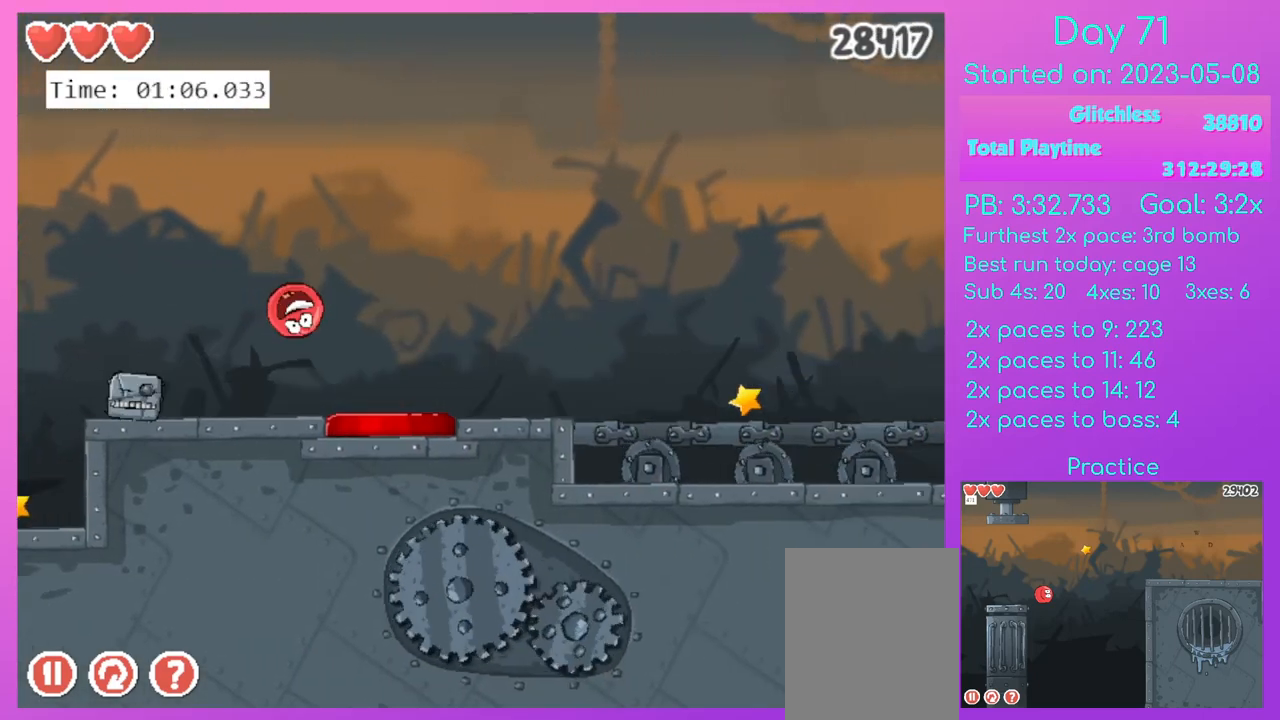
{"keys": ["d", "up"], "events": [[434, "up", "down"]]}
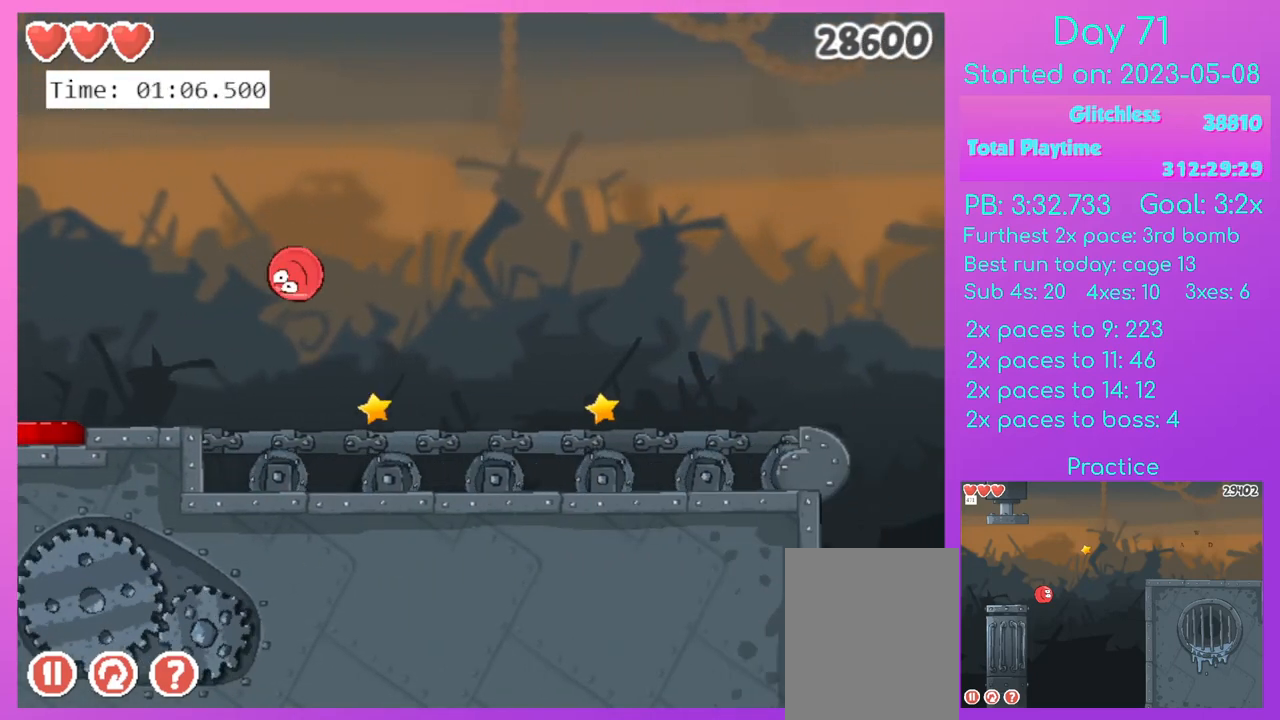
{"keys": ["d", "up"], "events": []}
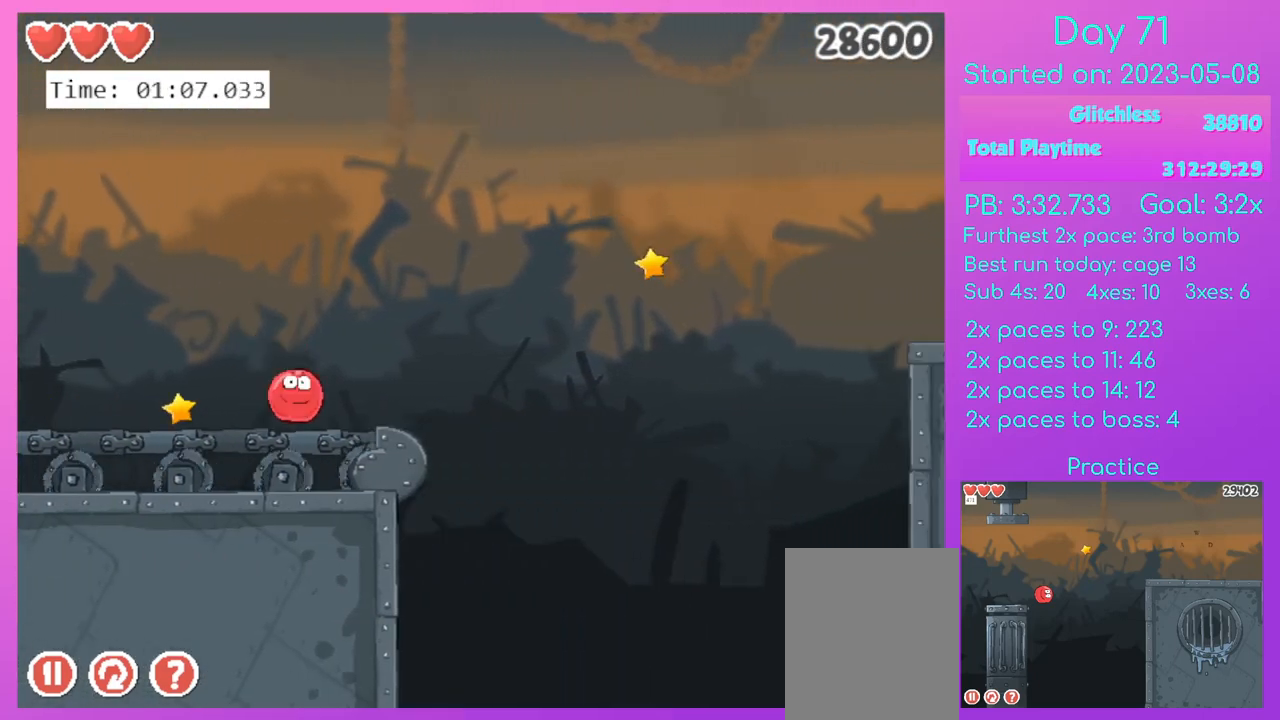
{"keys": ["d"], "events": [[267, "up", "up"]]}
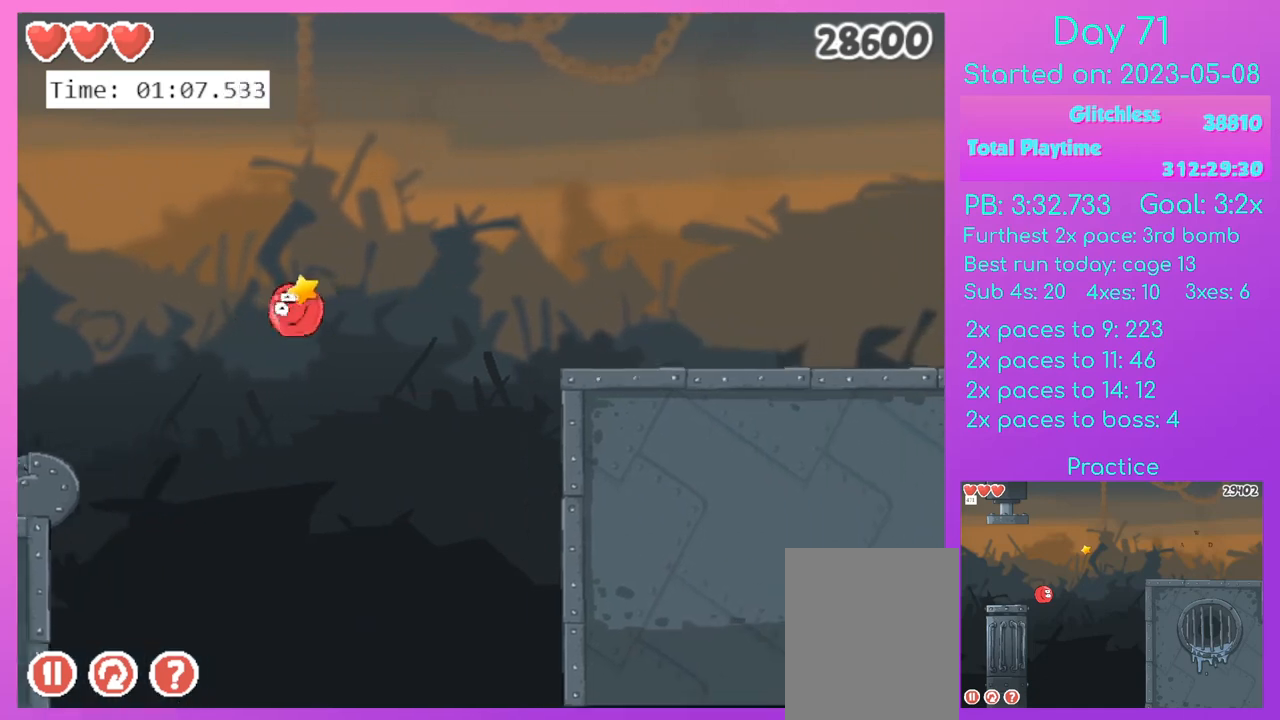
{"keys": ["d"], "events": [[334, "left", "down"], [367, "left", "up"]]}
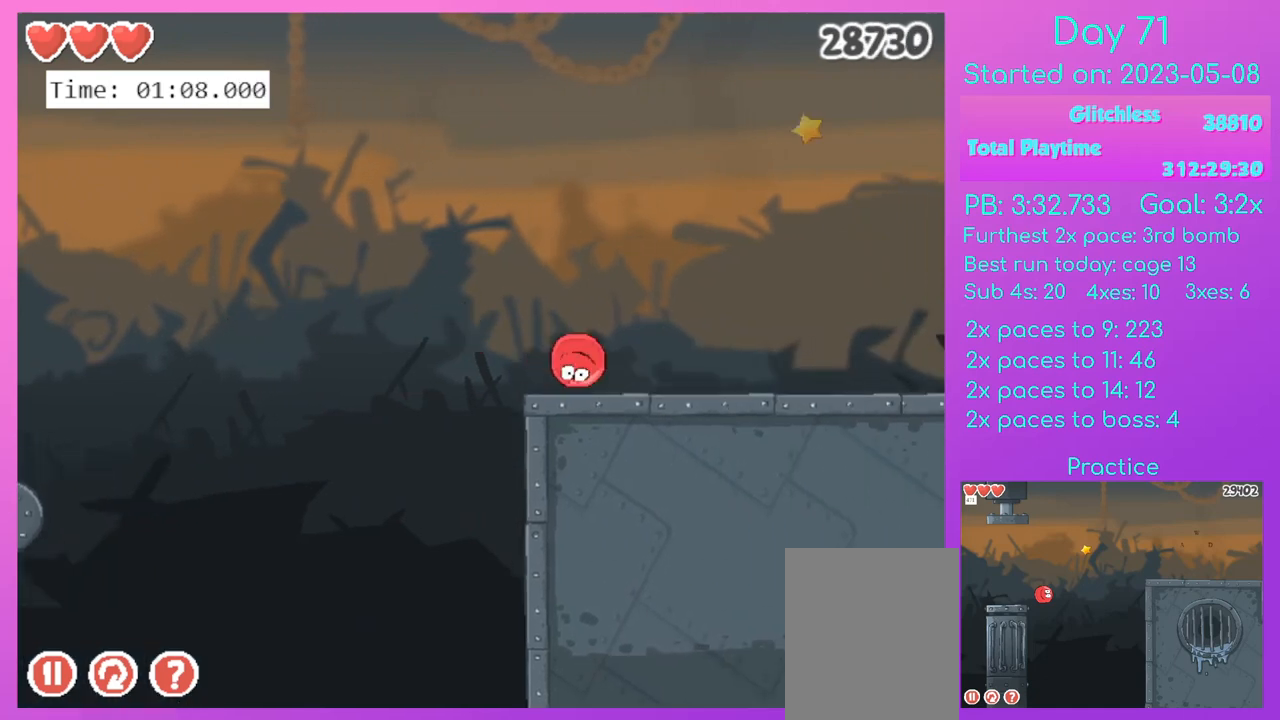
{"keys": ["d"], "events": []}
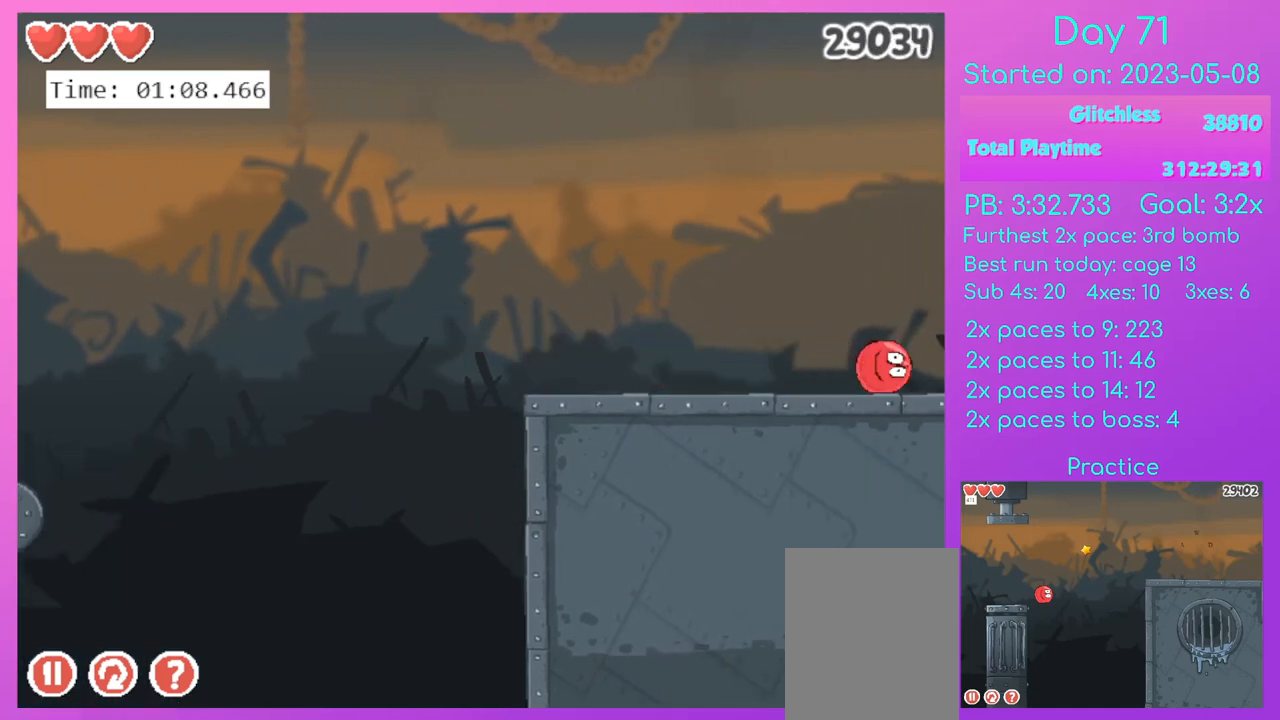
{"keys": ["d"], "events": []}
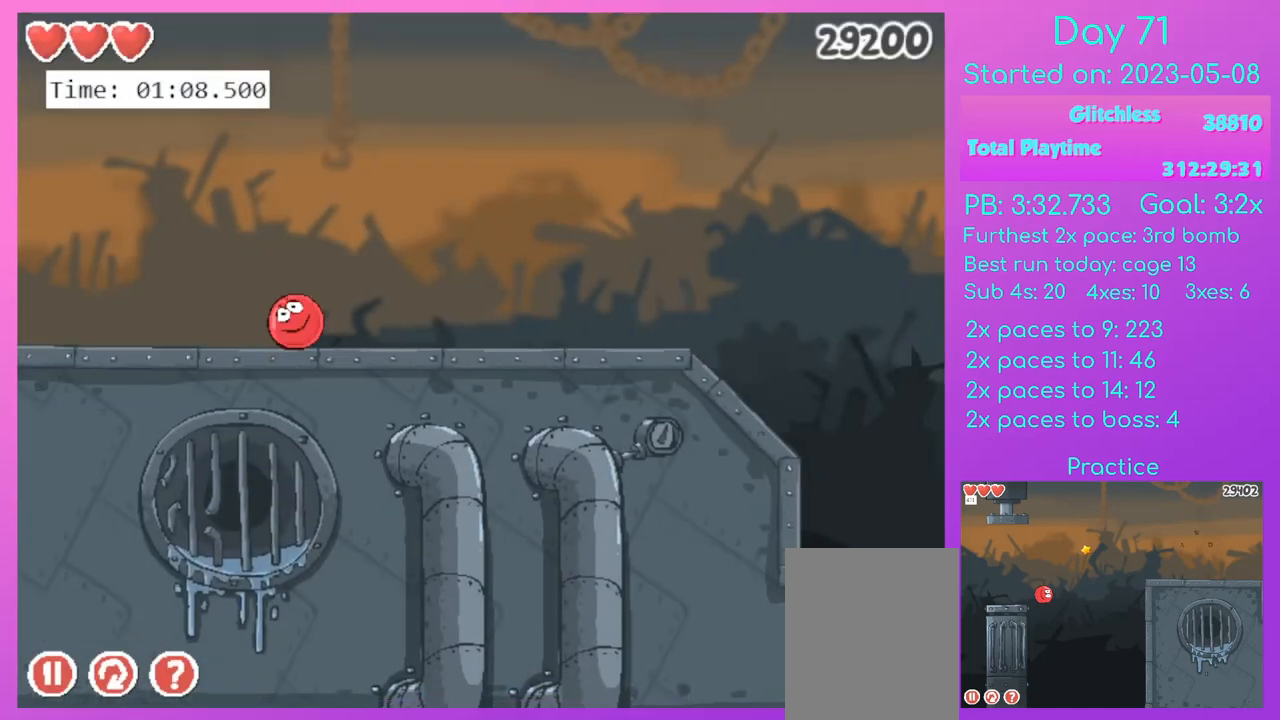
{"keys": ["d"], "events": []}
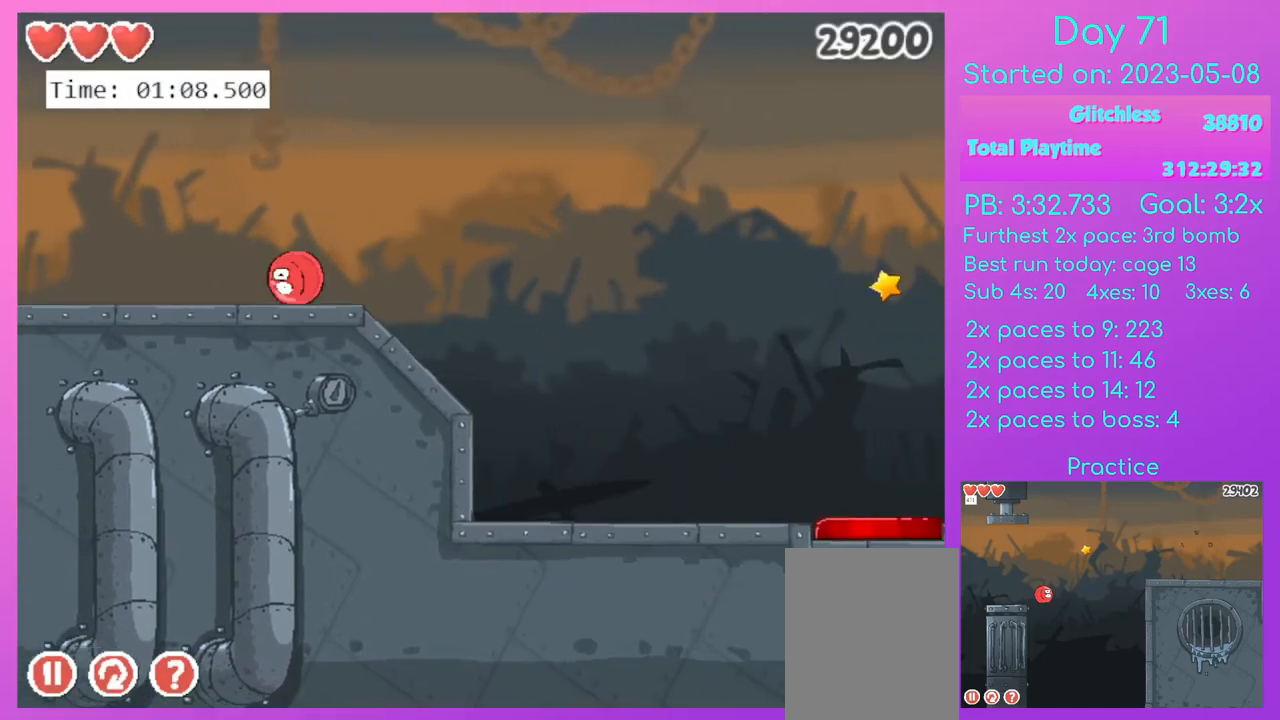
{"keys": ["d", "up"], "events": [[134, "up", "down"]]}
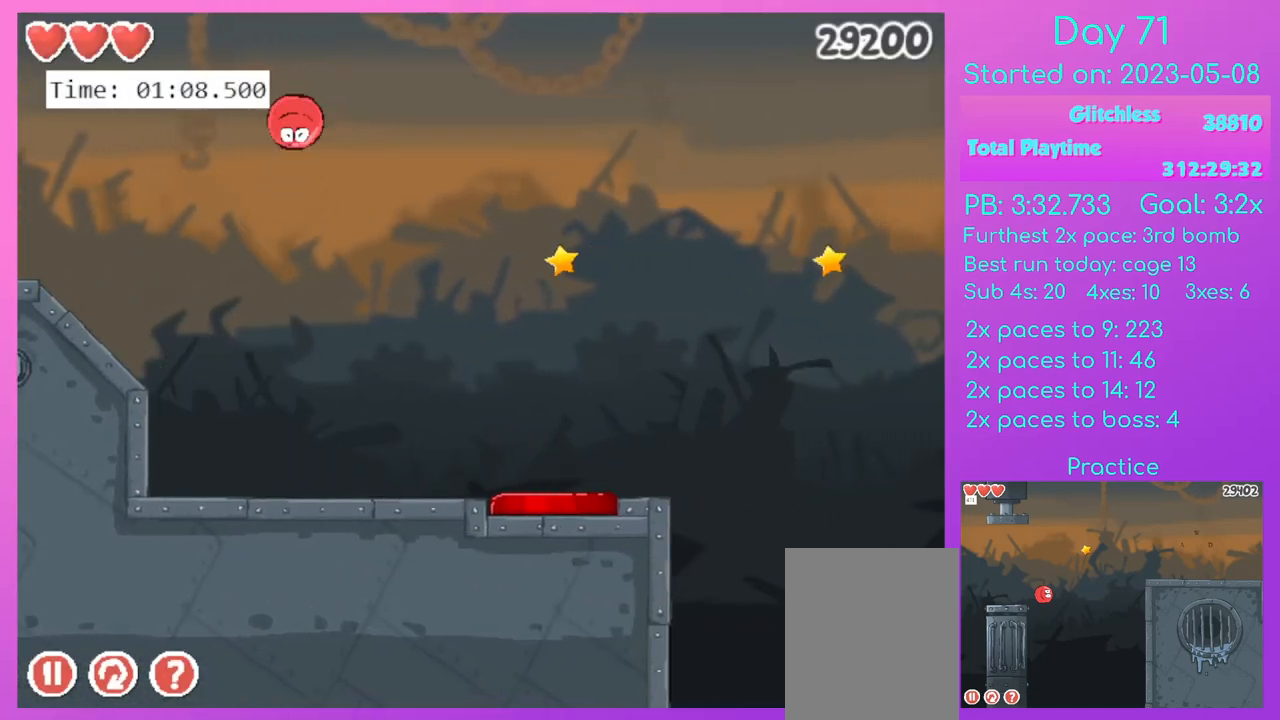
{"keys": ["d"], "events": [[33, "up", "up"]]}
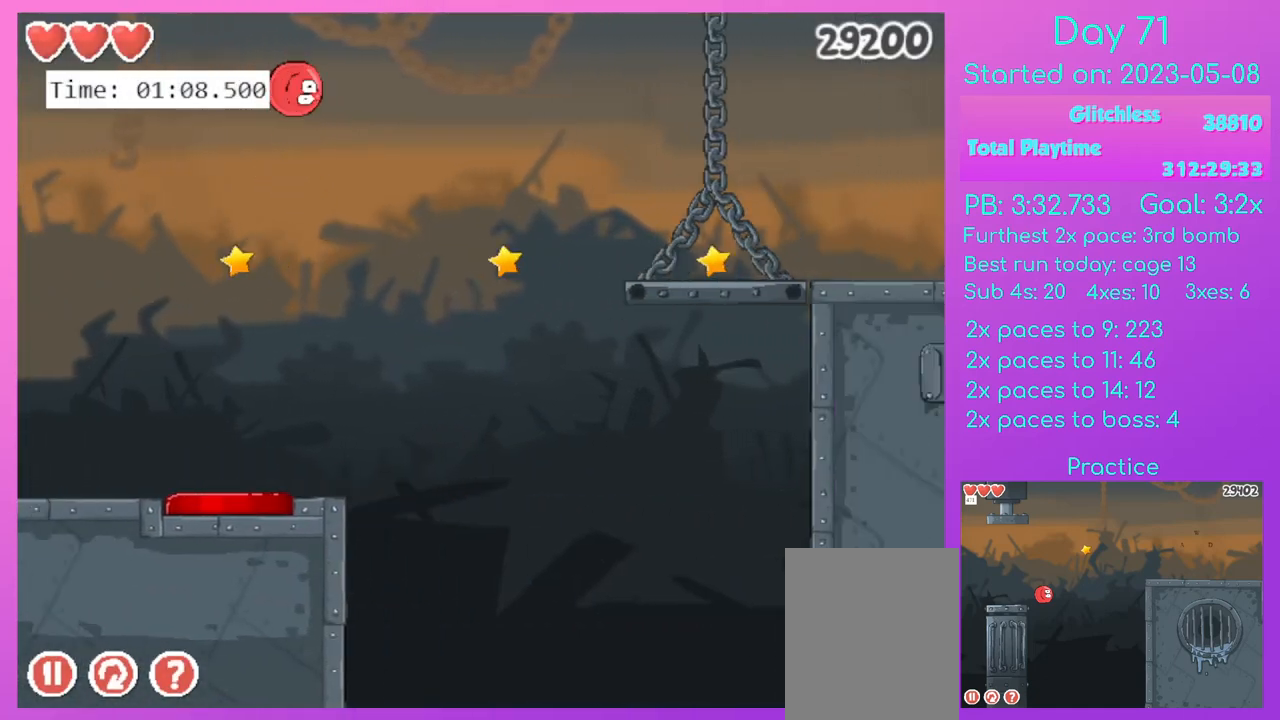
{"keys": ["d"], "events": []}
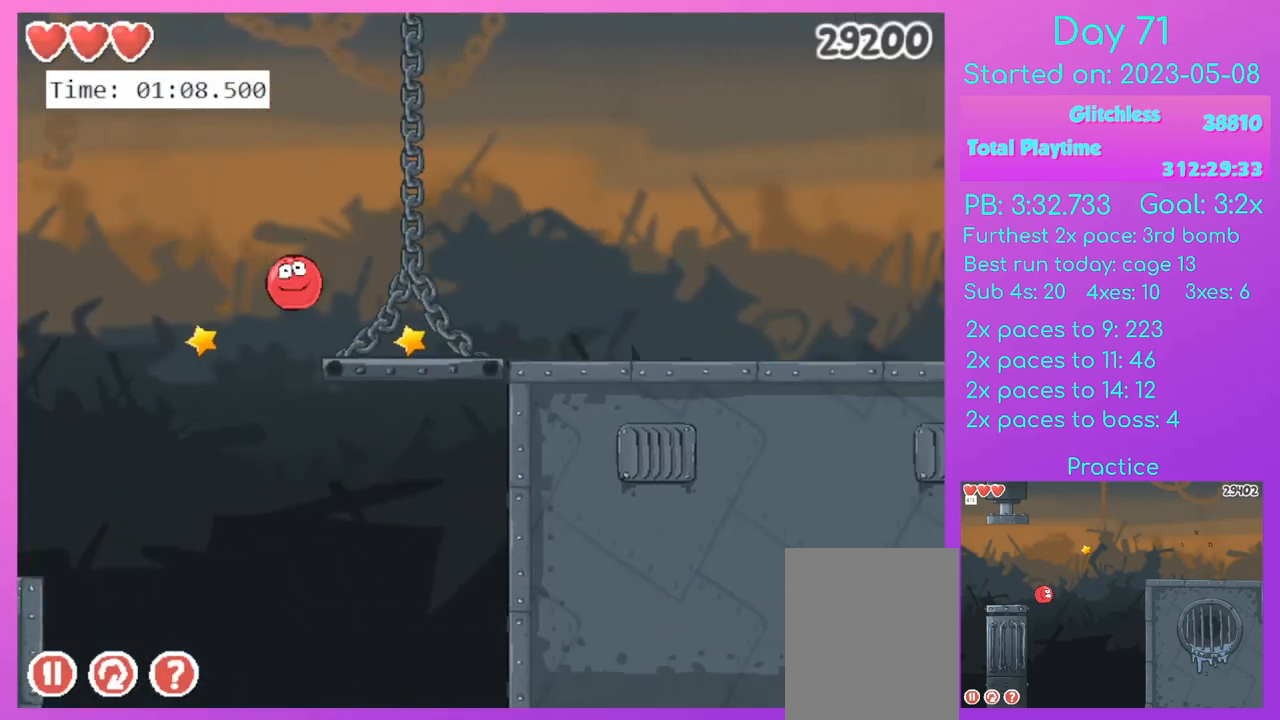
{"keys": ["d", "up"], "events": [[167, "up", "down"]]}
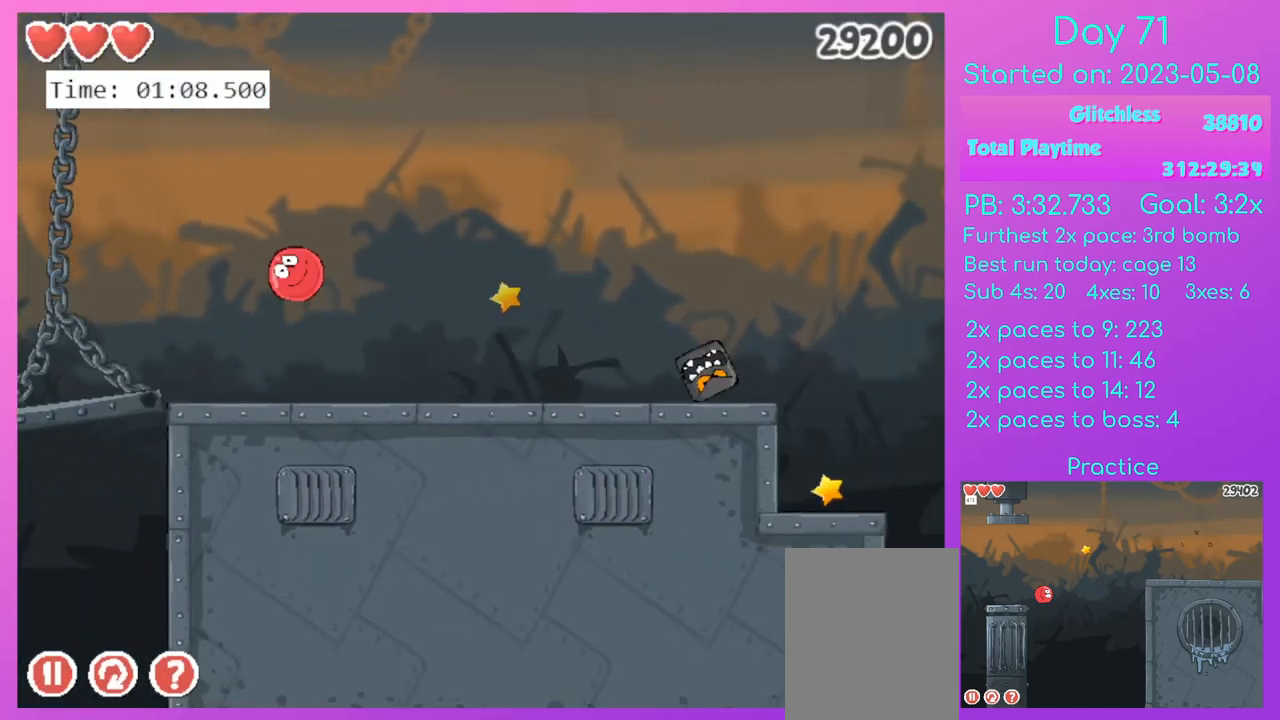
{"keys": ["d", "up"], "events": []}
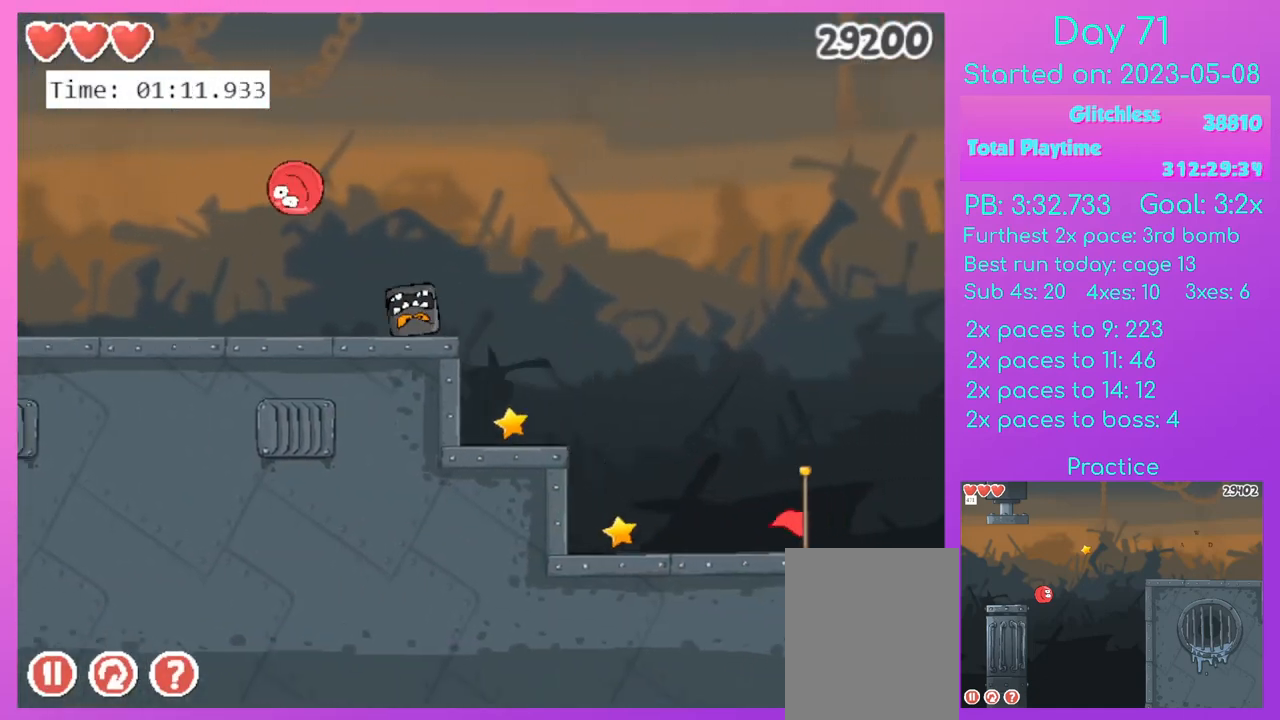
{"keys": ["d", "up"], "events": []}
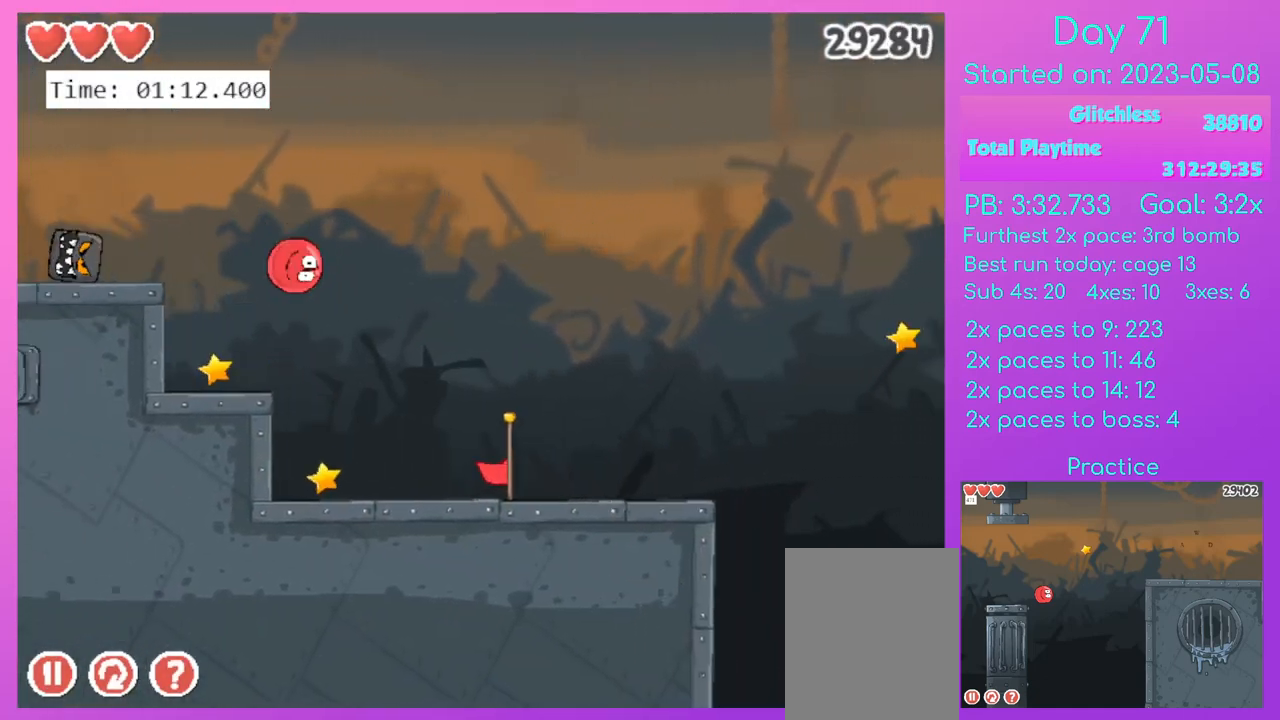
{"keys": ["d", "up"], "events": []}
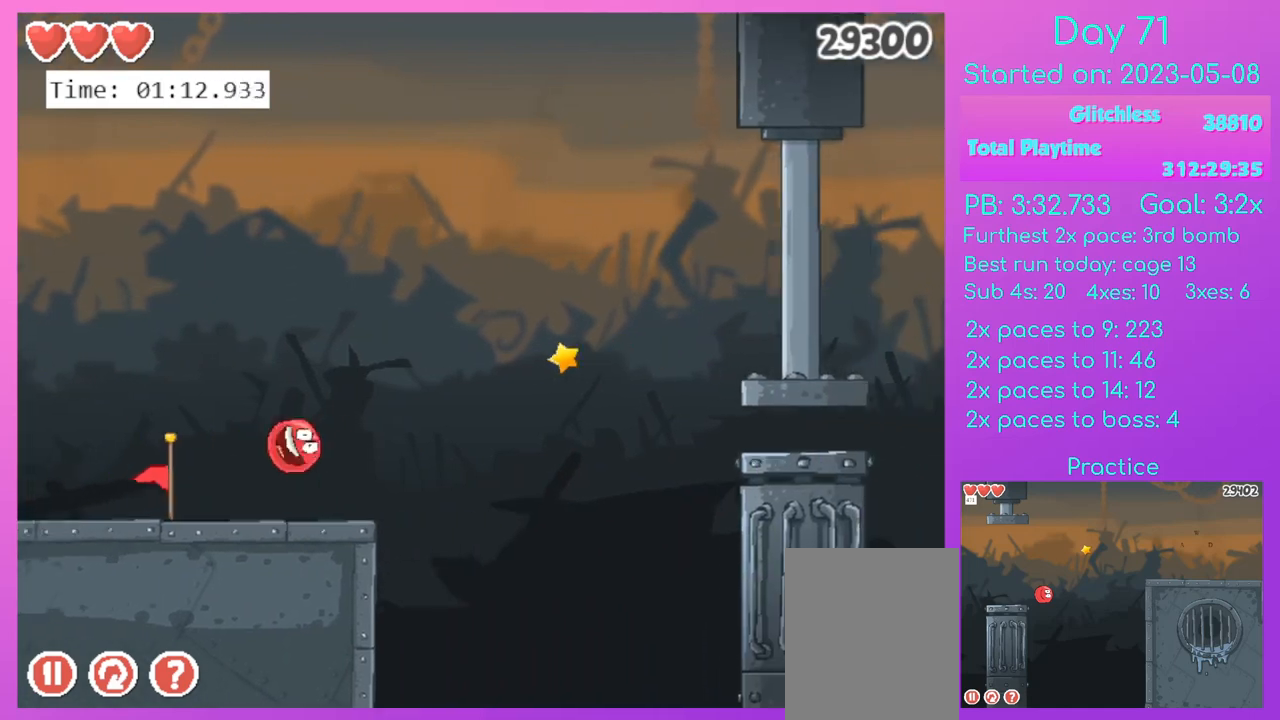
{"keys": ["d", "up"], "events": []}
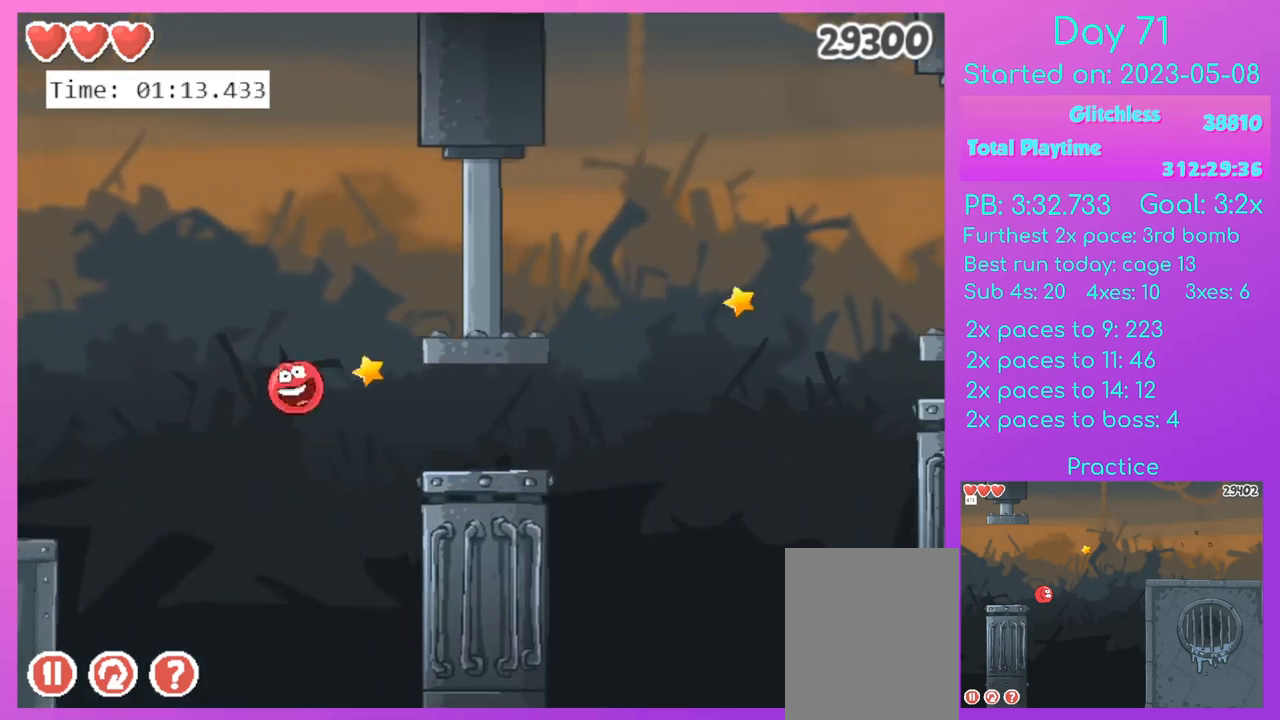
{"keys": ["d", "up"], "events": [[334, "left", "down"], [434, "left", "up"]]}
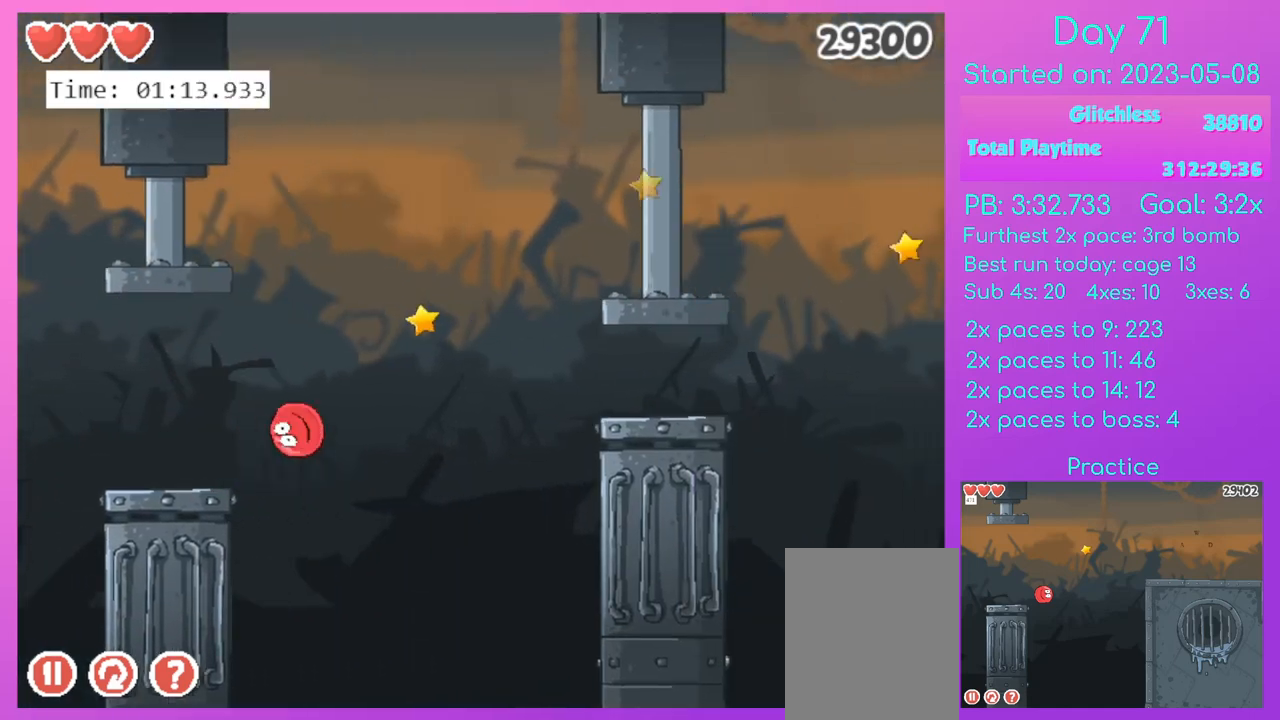
{"keys": ["d"], "events": [[233, "up", "up"]]}
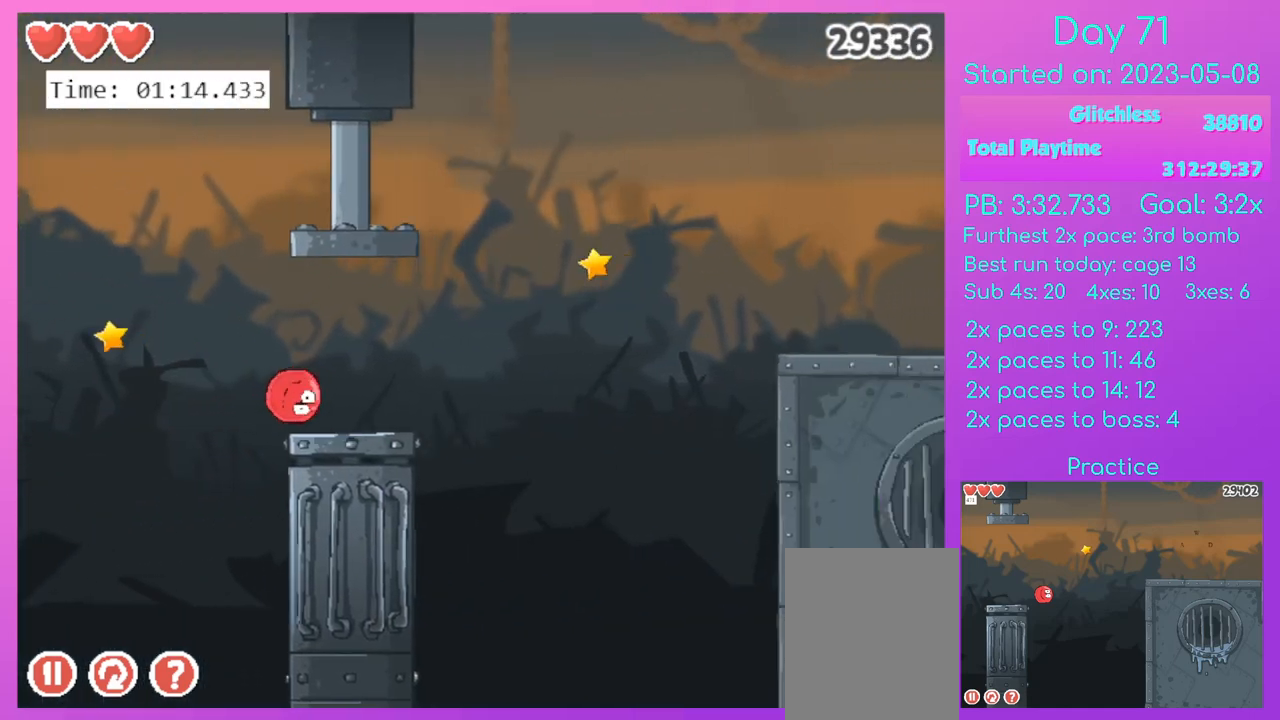
{"keys": ["d"], "events": [[301, "up", "down"], [401, "up", "up"]]}
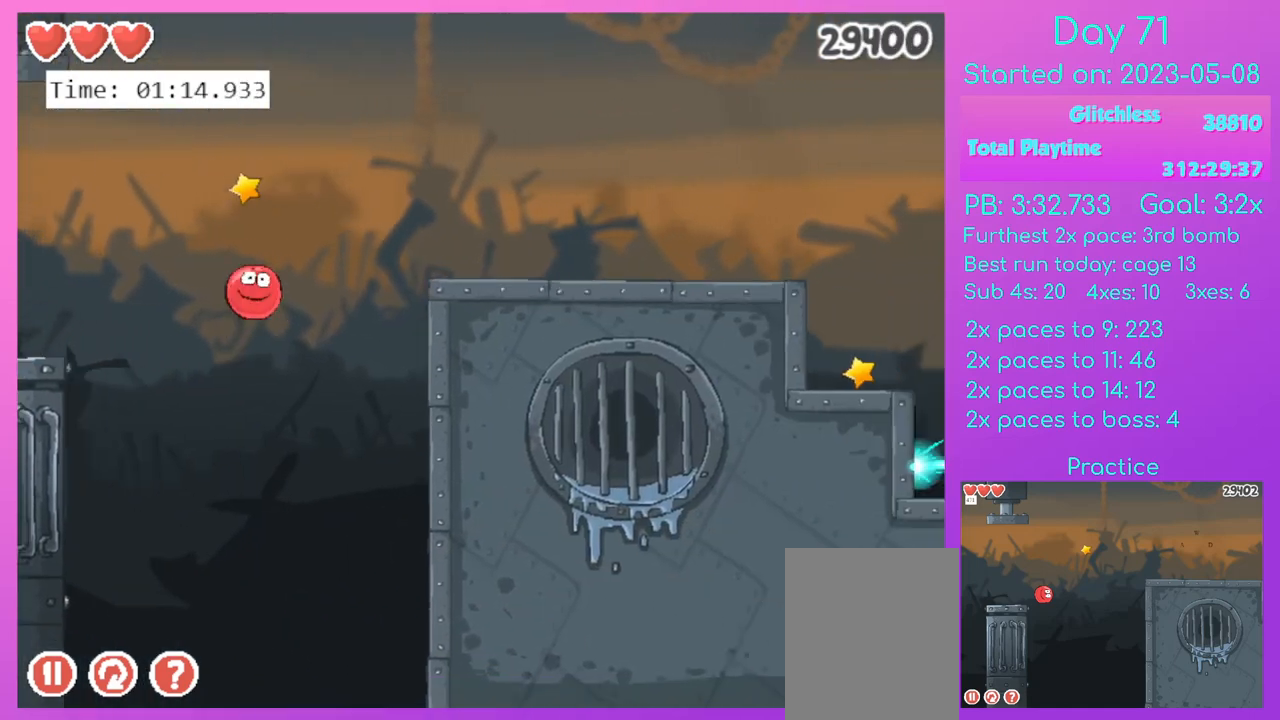
{"keys": ["d"], "events": [[400, "left", "down"], [434, "left", "up"]]}
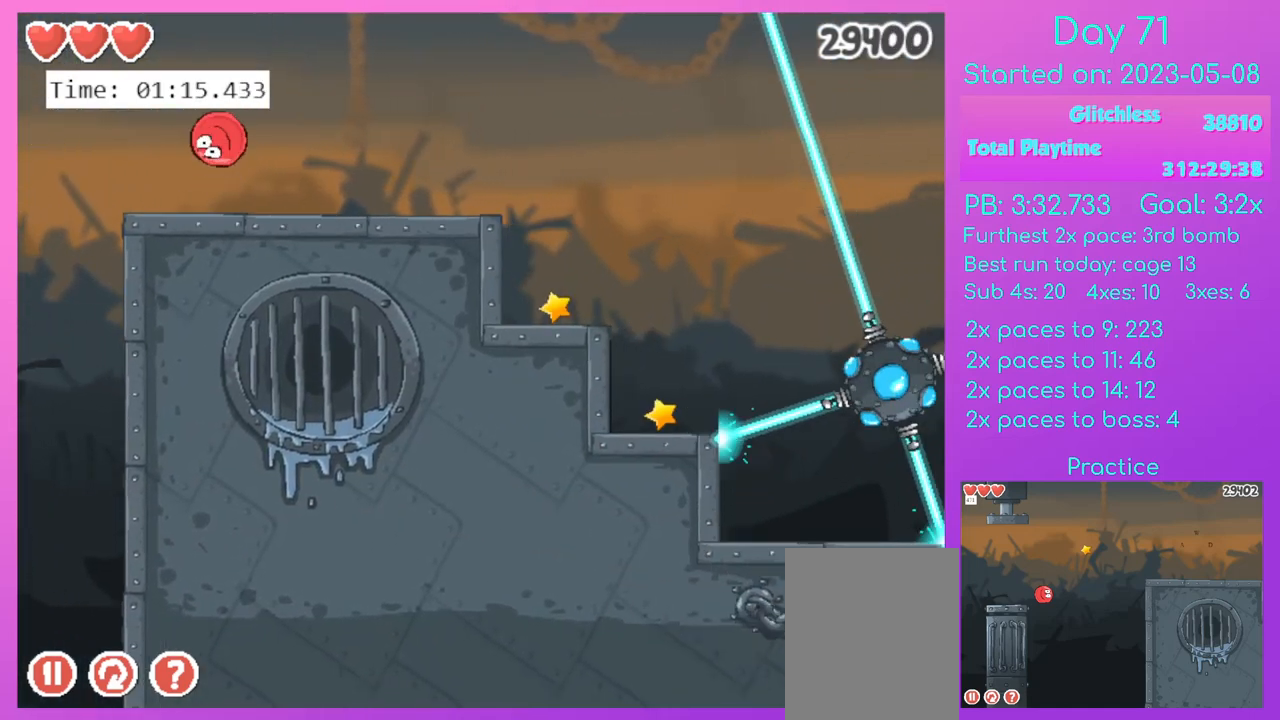
{"keys": ["d"], "events": []}
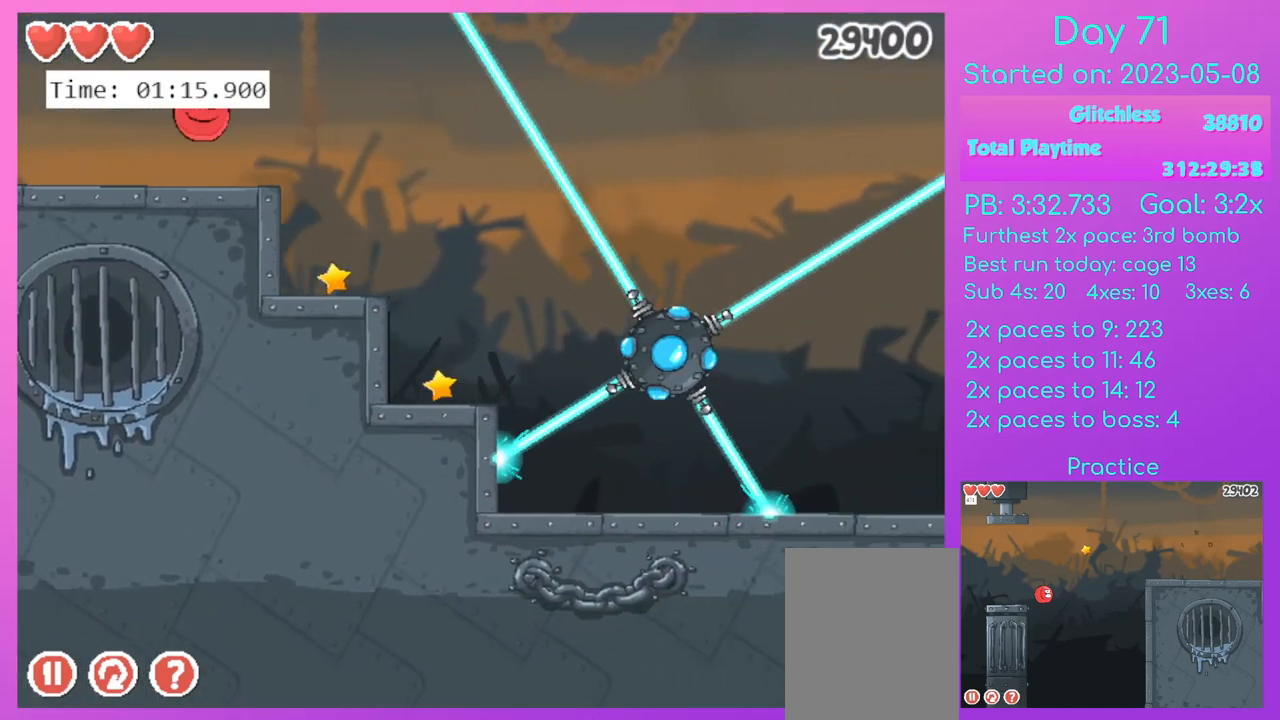
{"keys": ["d"], "events": []}
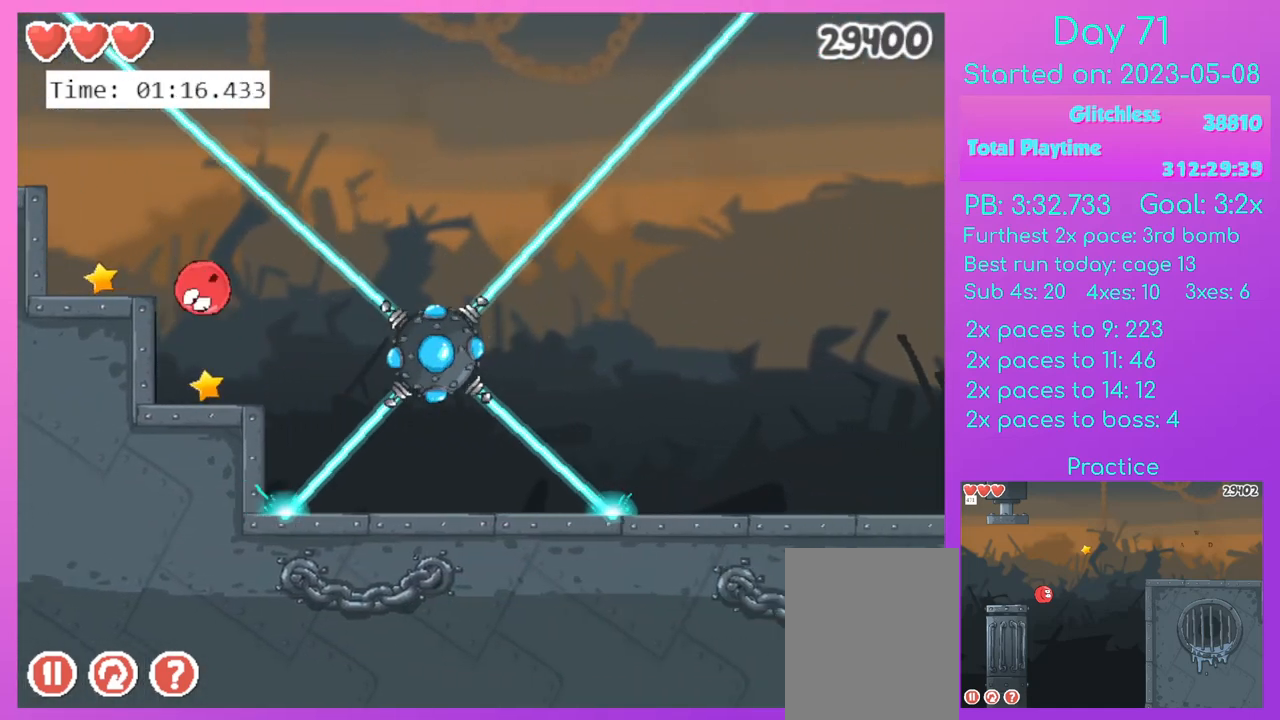
{"keys": ["d"], "events": []}
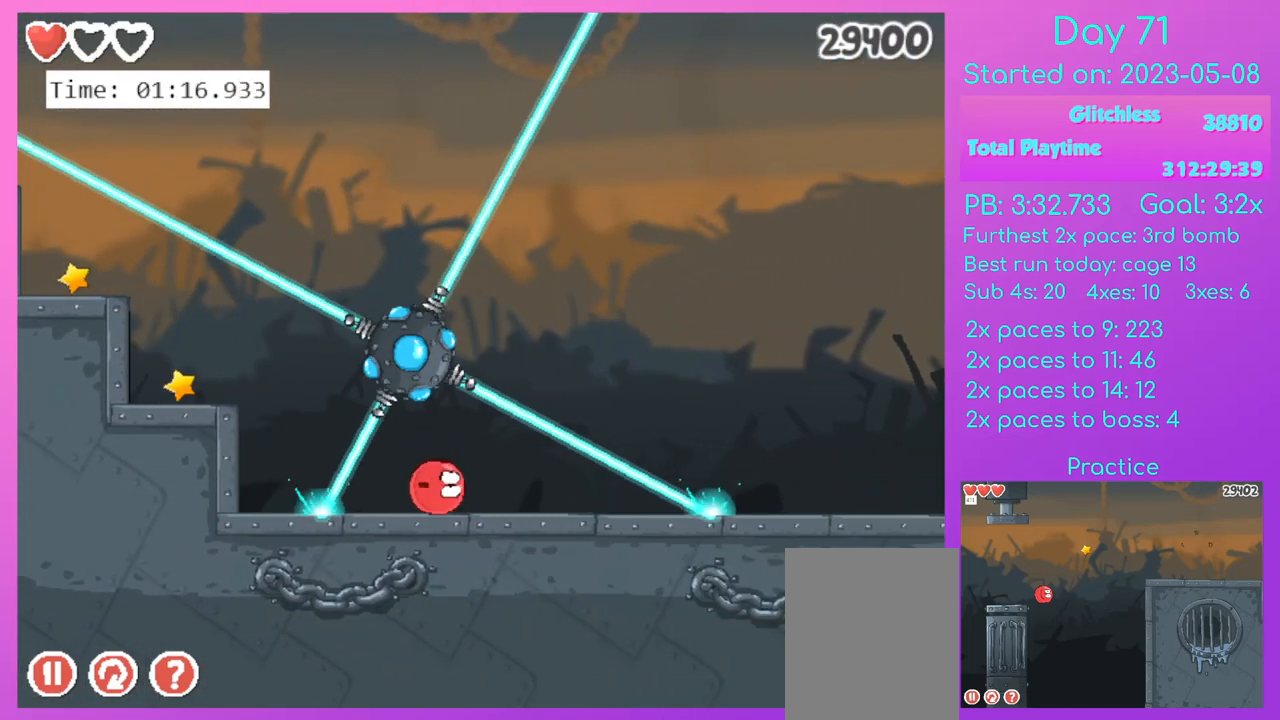
{"keys": ["d"], "events": []}
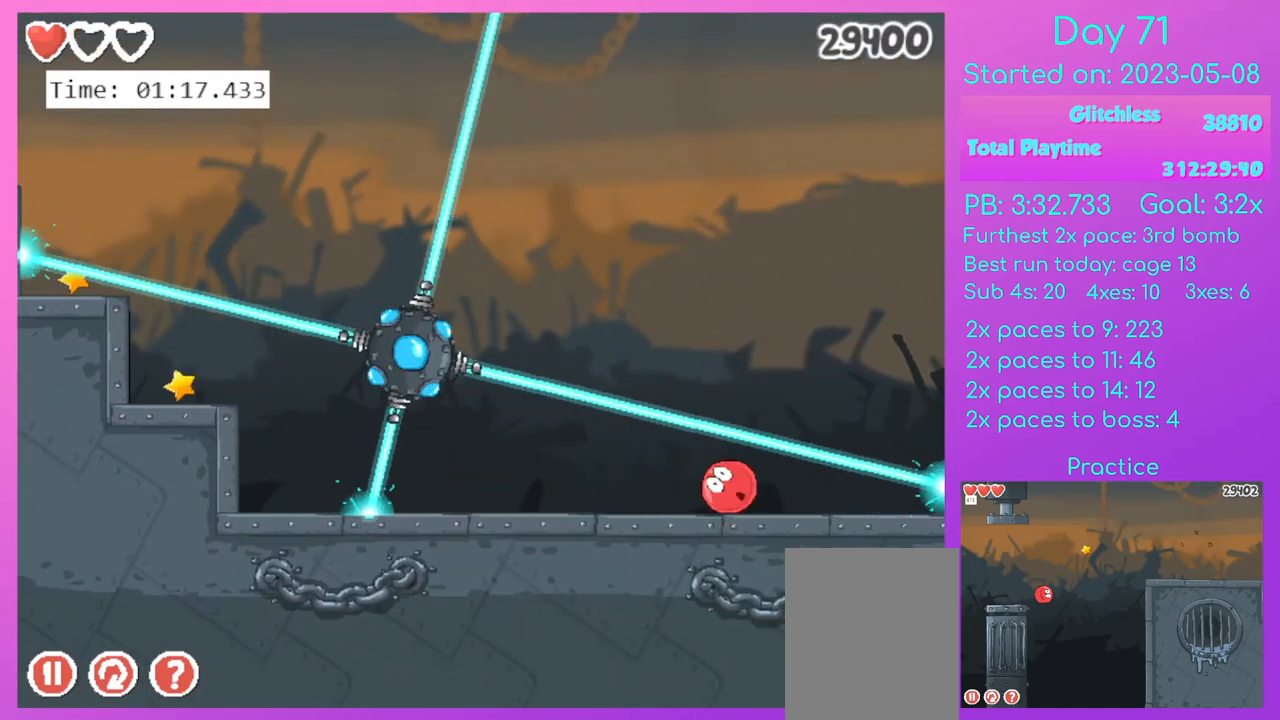
{"keys": ["d"], "events": []}
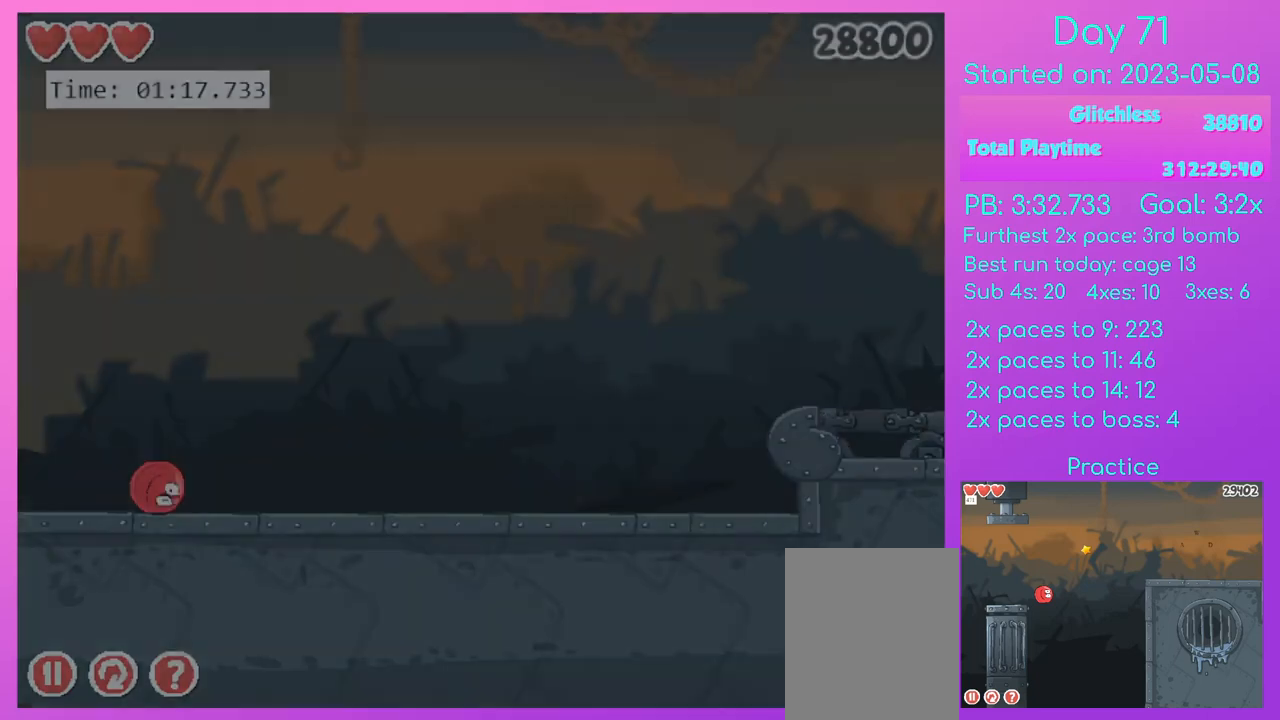
{"keys": ["d", "up"], "events": [[201, "up", "down"], [334, "down", "down"], [367, "down", "up"]]}
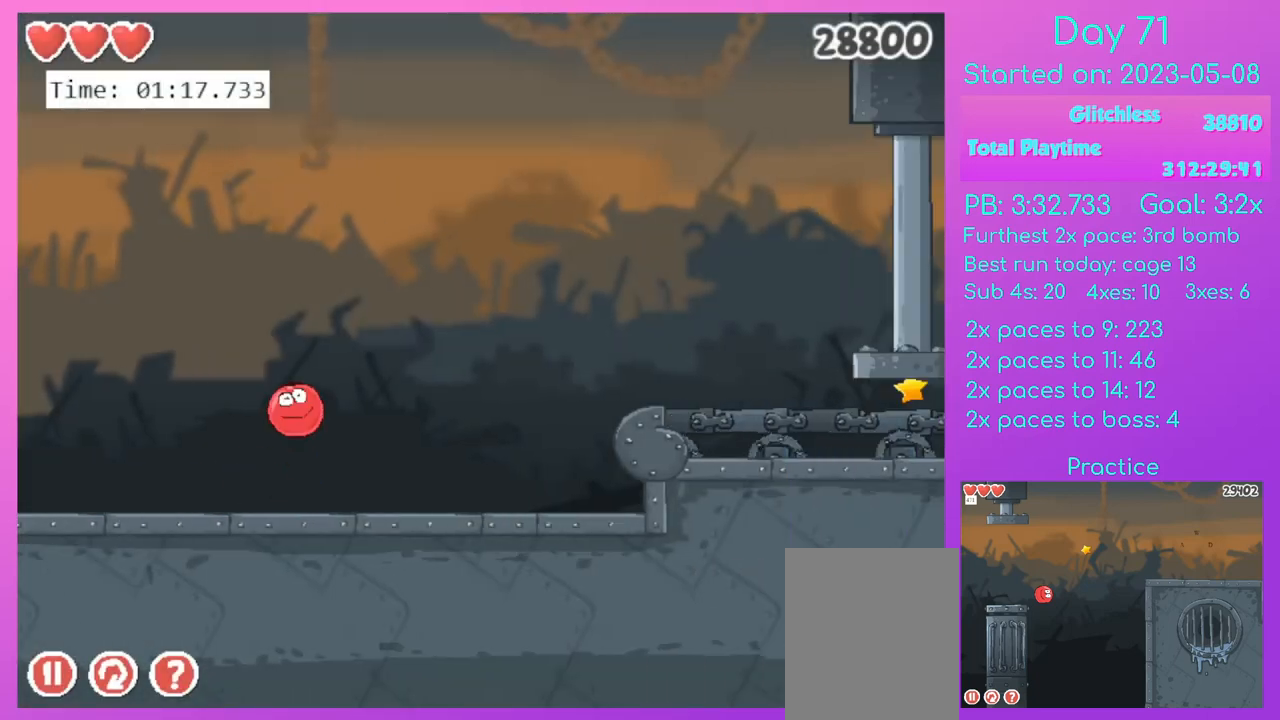
{"keys": ["d"], "events": [[33, "up", "up"]]}